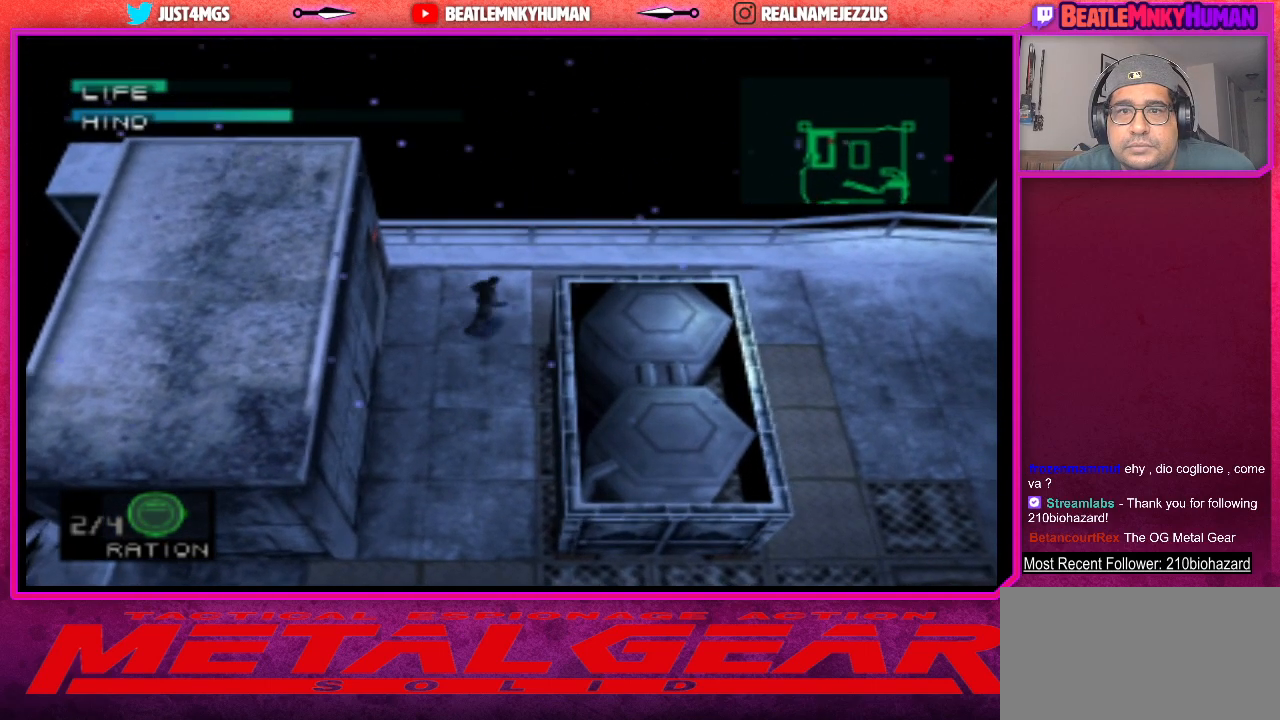
Gameplay with a controller (arcade stick); each line is a JSON object with the inputs held at the frame after it. "events" lists button and stick changes between this image and that frame as [ms after this image, input, new state], when the widget could be followed in between. Not read: L3 R3.
{"buttons": ["R1"], "left_stick": "center", "events": [[483, "R1", "down"]]}
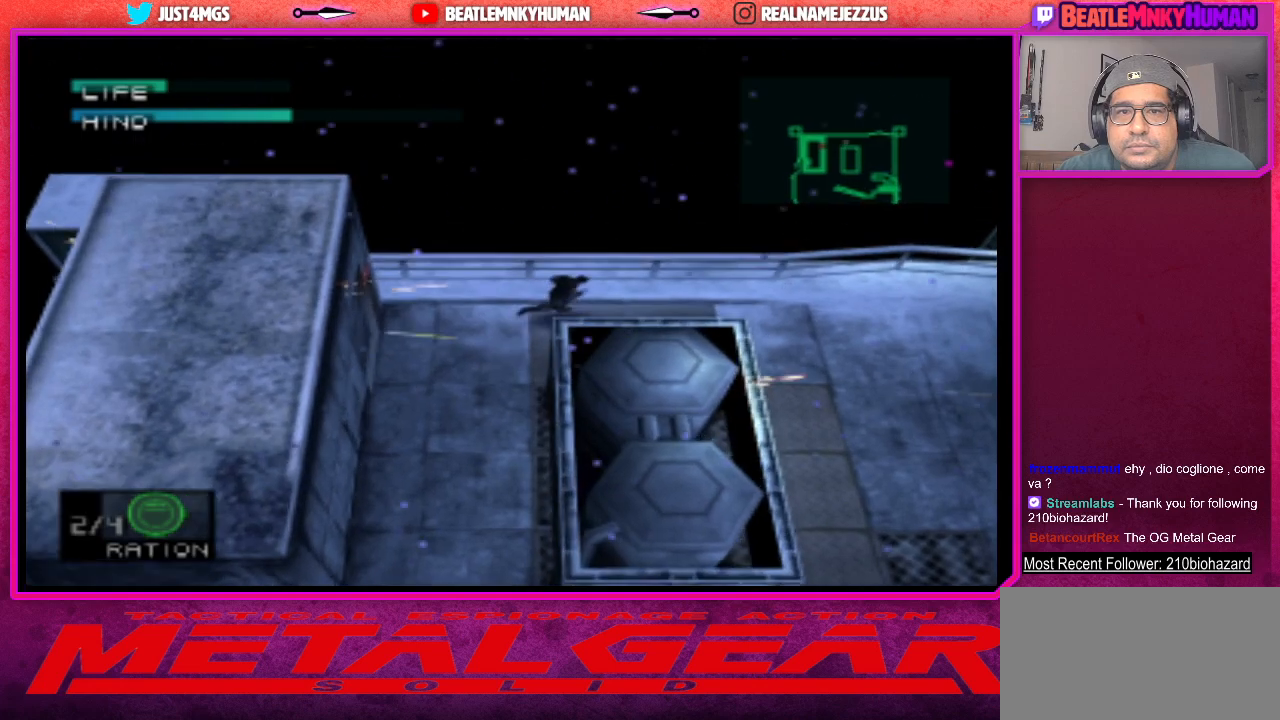
{"buttons": [], "left_stick": "center", "events": [[100, "R1", "up"]]}
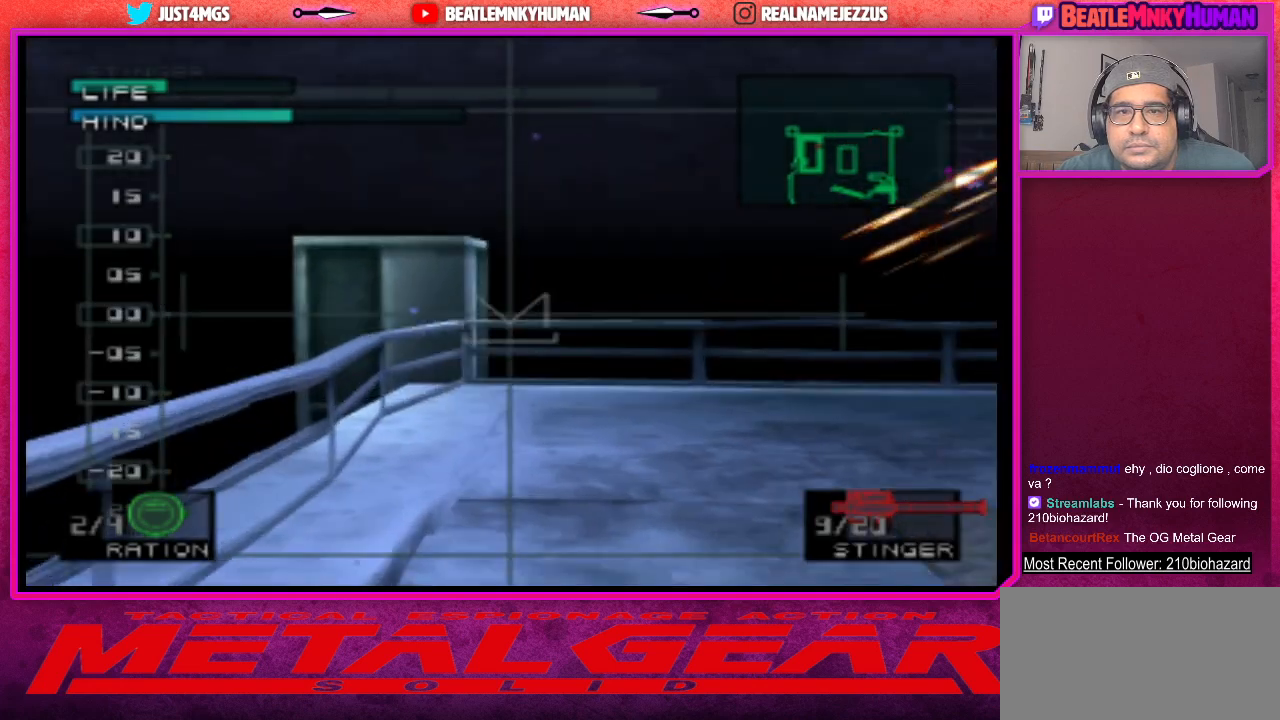
{"buttons": [], "left_stick": "center", "events": []}
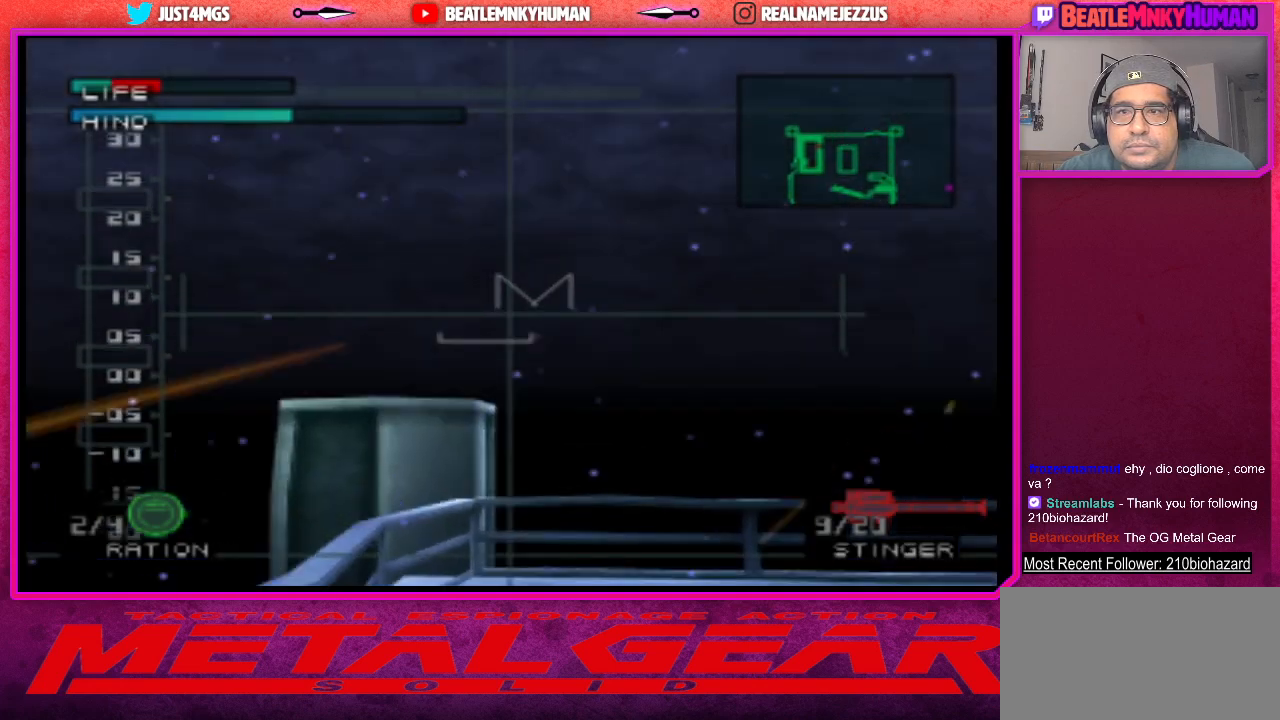
{"buttons": [], "left_stick": "center", "events": []}
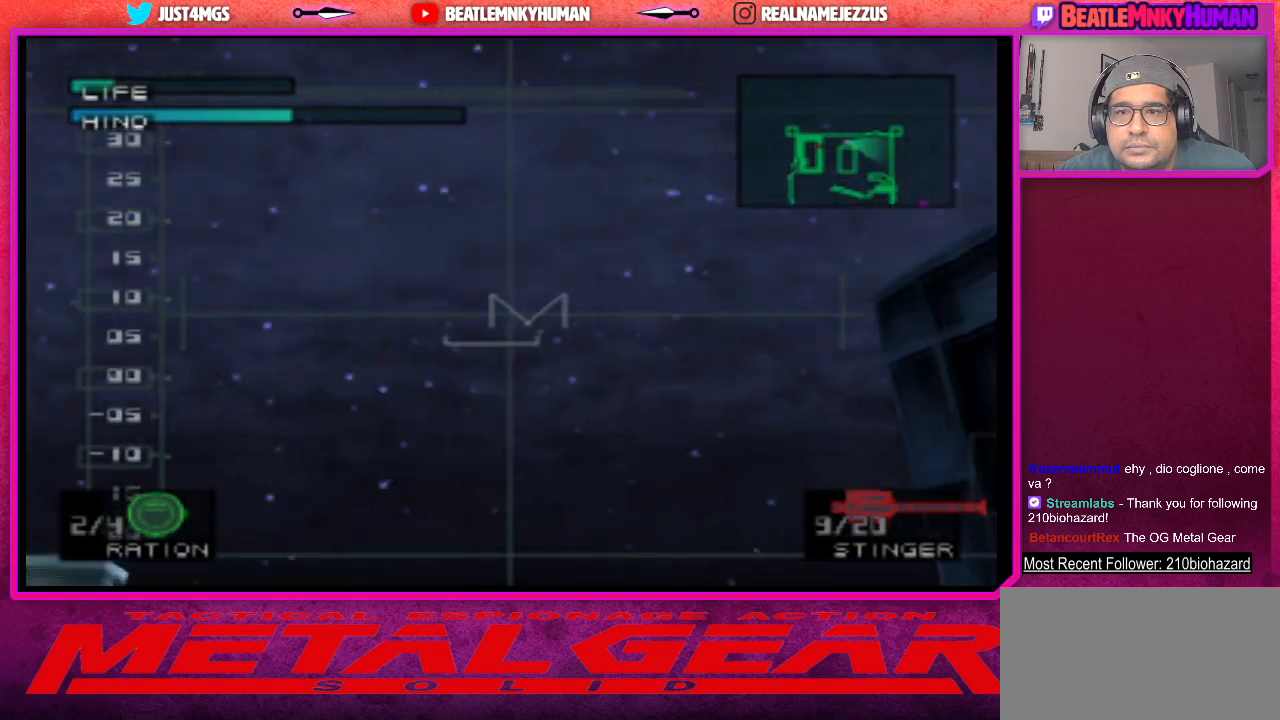
{"buttons": [], "left_stick": "center", "events": []}
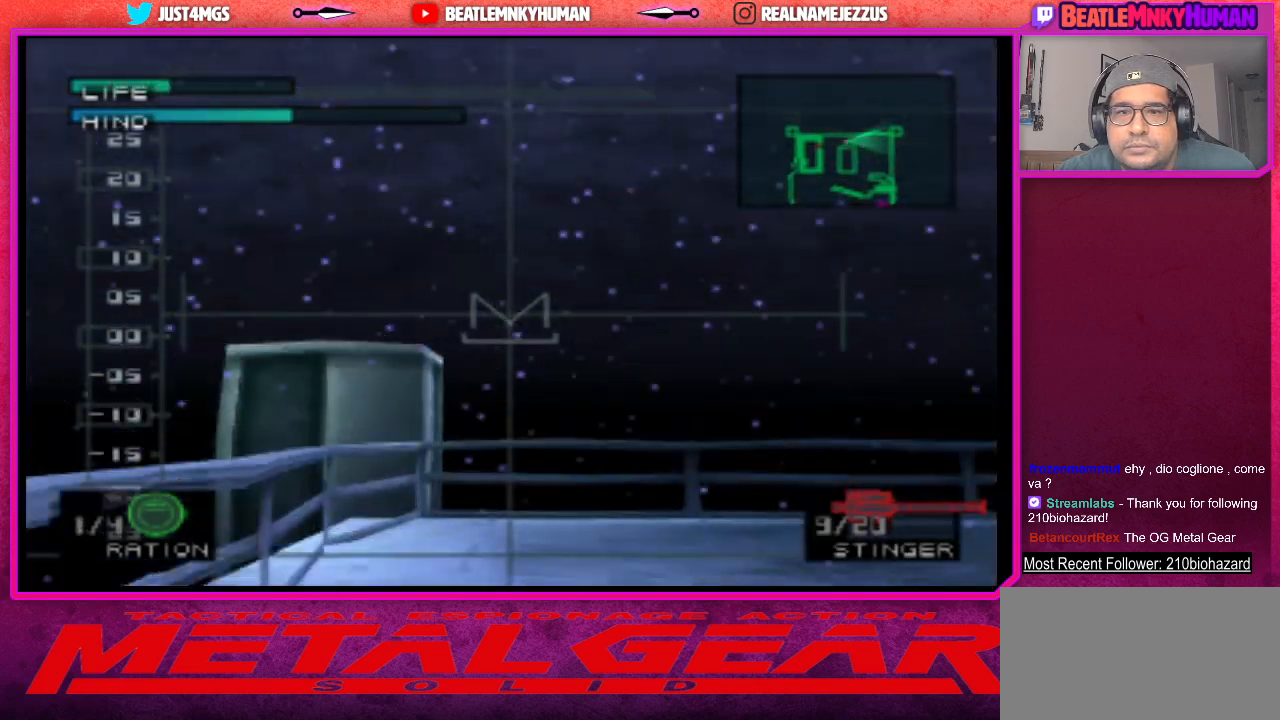
{"buttons": [], "left_stick": "center", "events": [[233, "R1", "down"], [333, "R1", "up"]]}
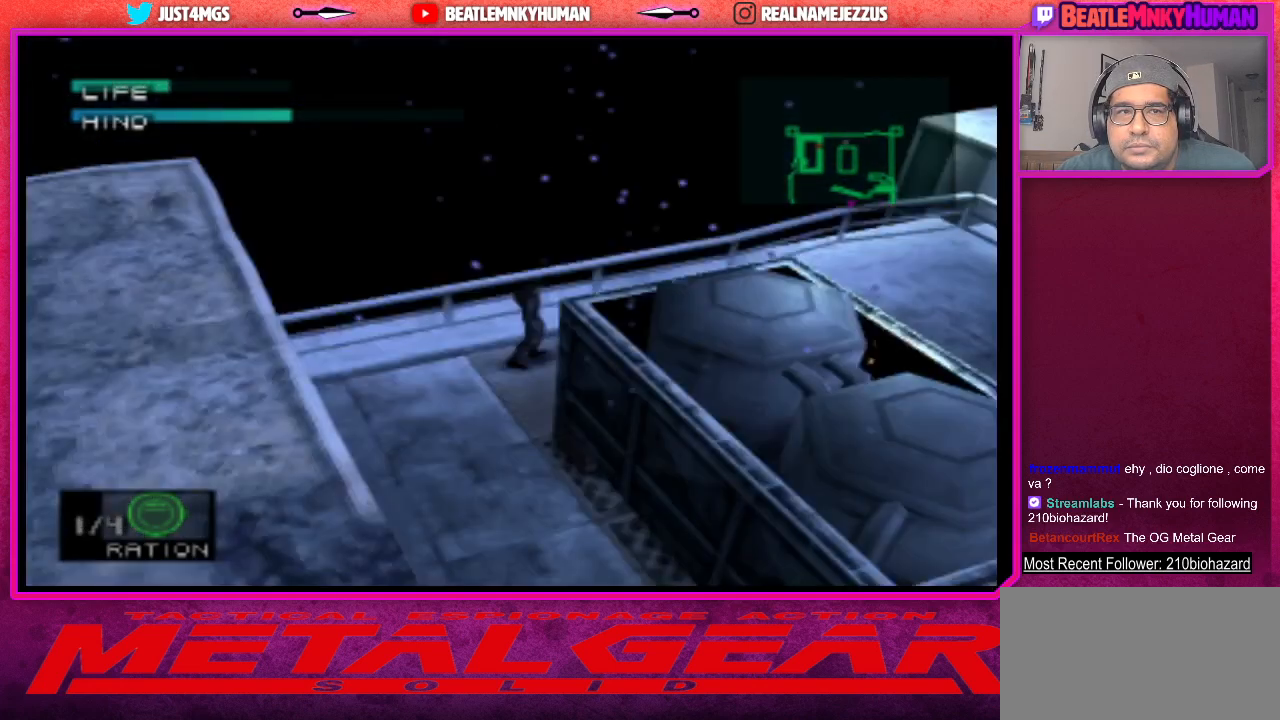
{"buttons": [], "left_stick": "center", "events": []}
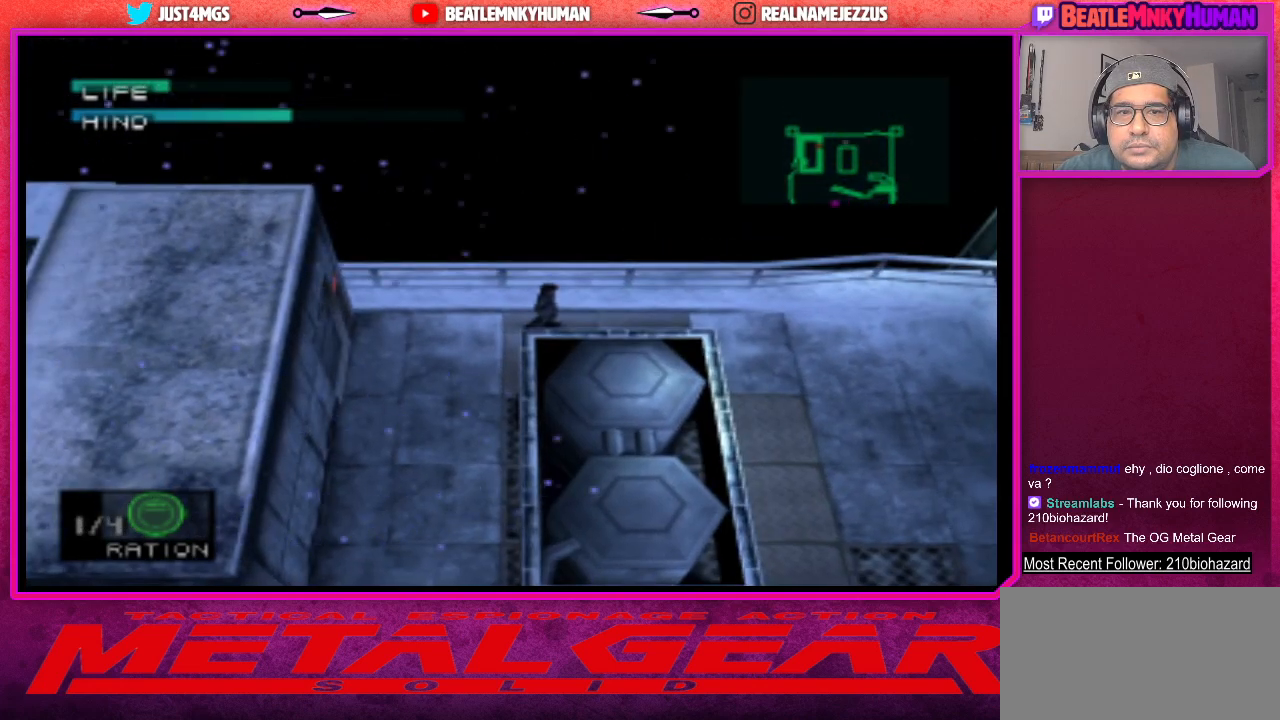
{"buttons": [], "left_stick": "center", "events": []}
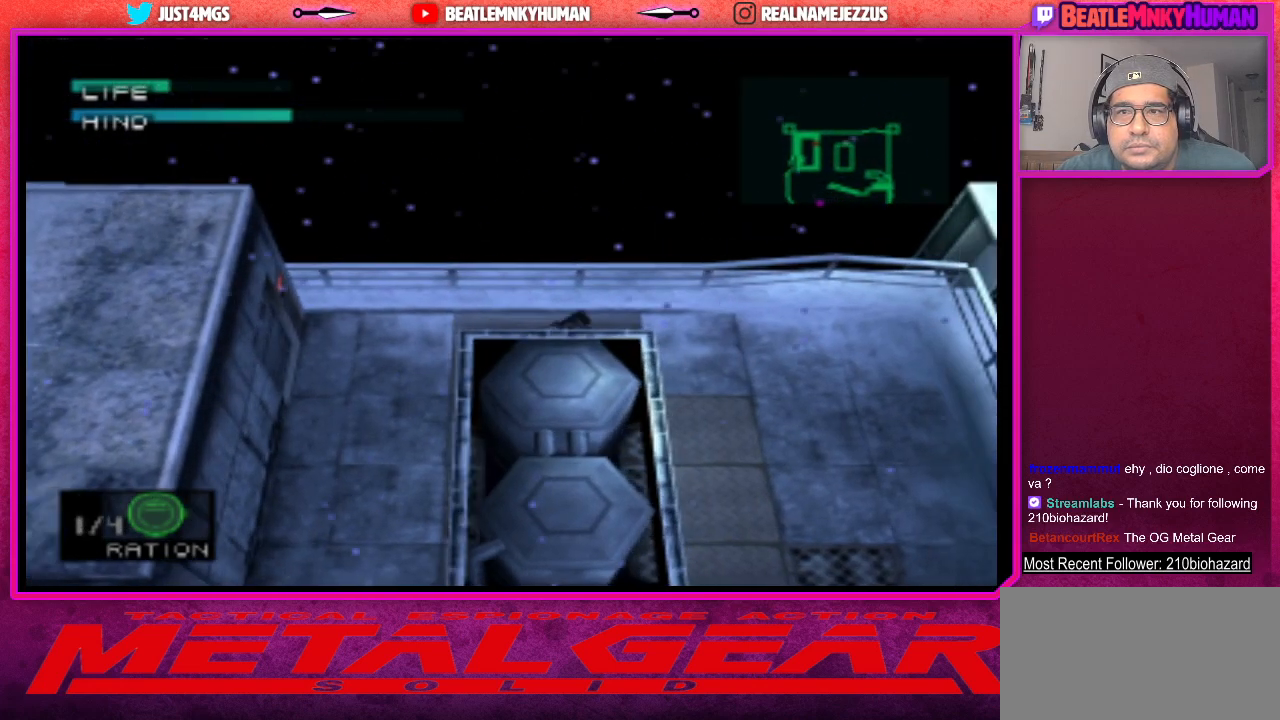
{"buttons": [], "left_stick": "center", "events": []}
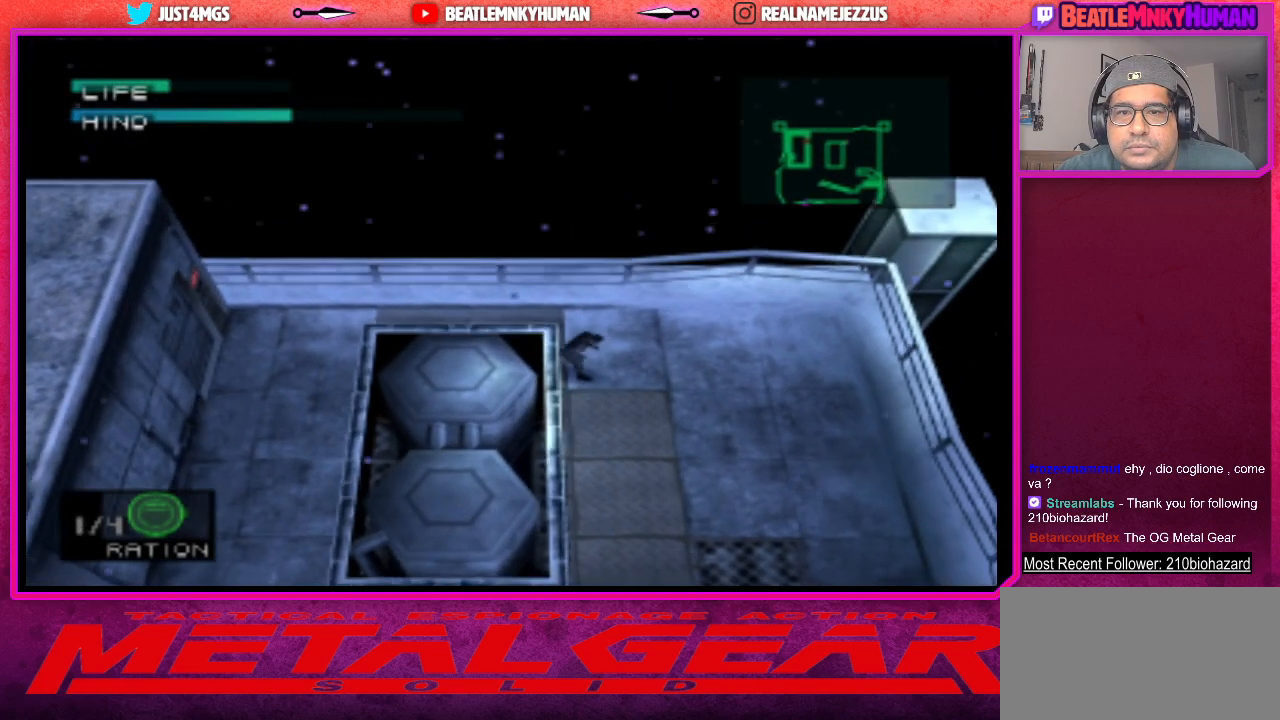
{"buttons": [], "left_stick": "center", "events": []}
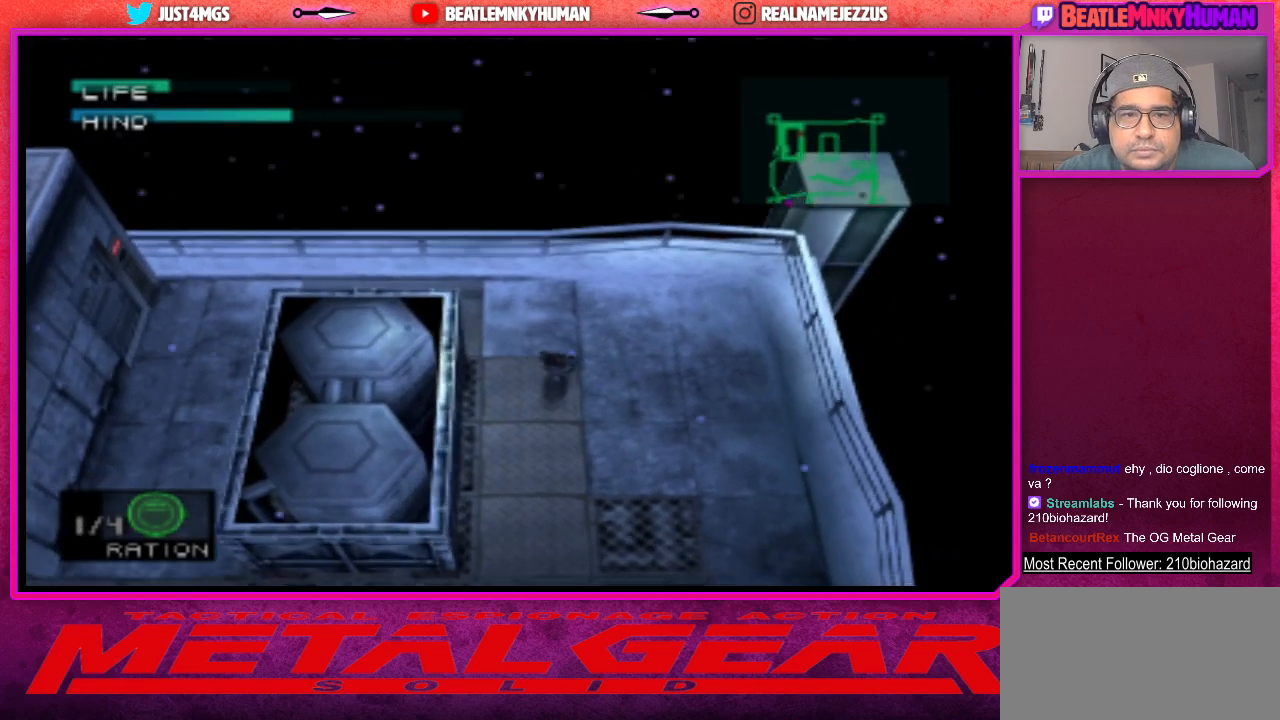
{"buttons": [], "left_stick": "center", "events": []}
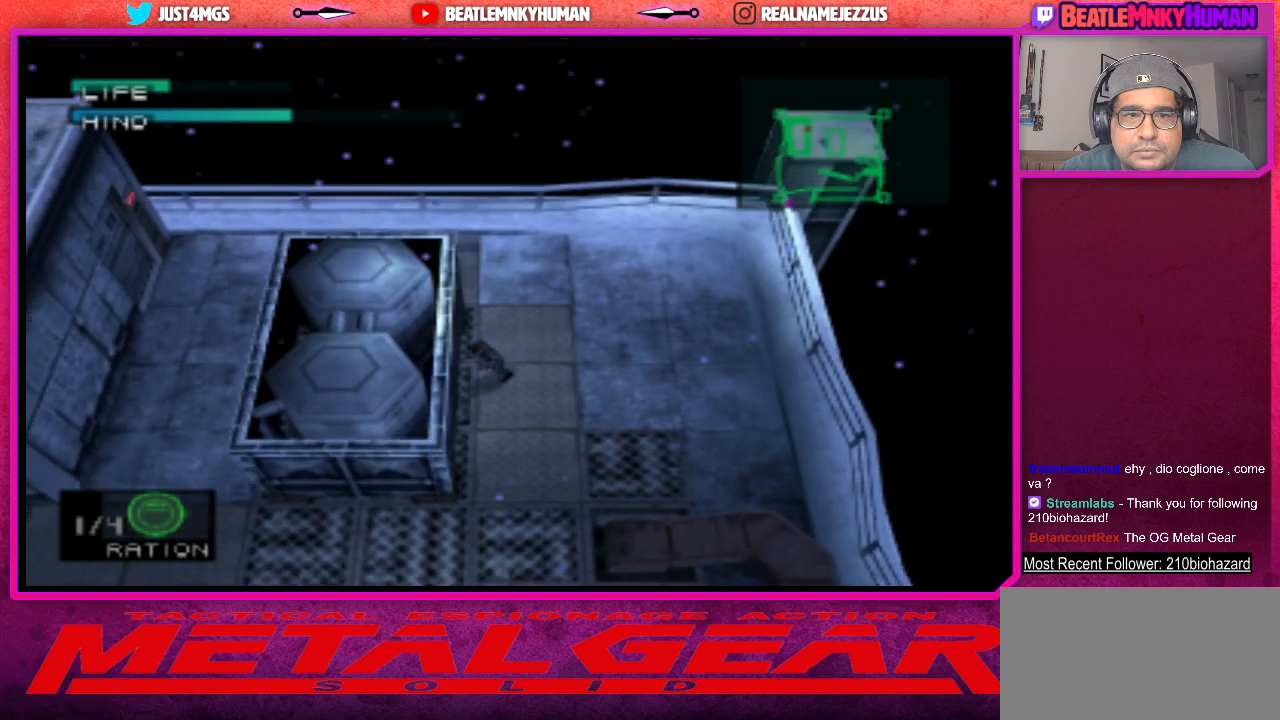
{"buttons": [], "left_stick": "center", "events": []}
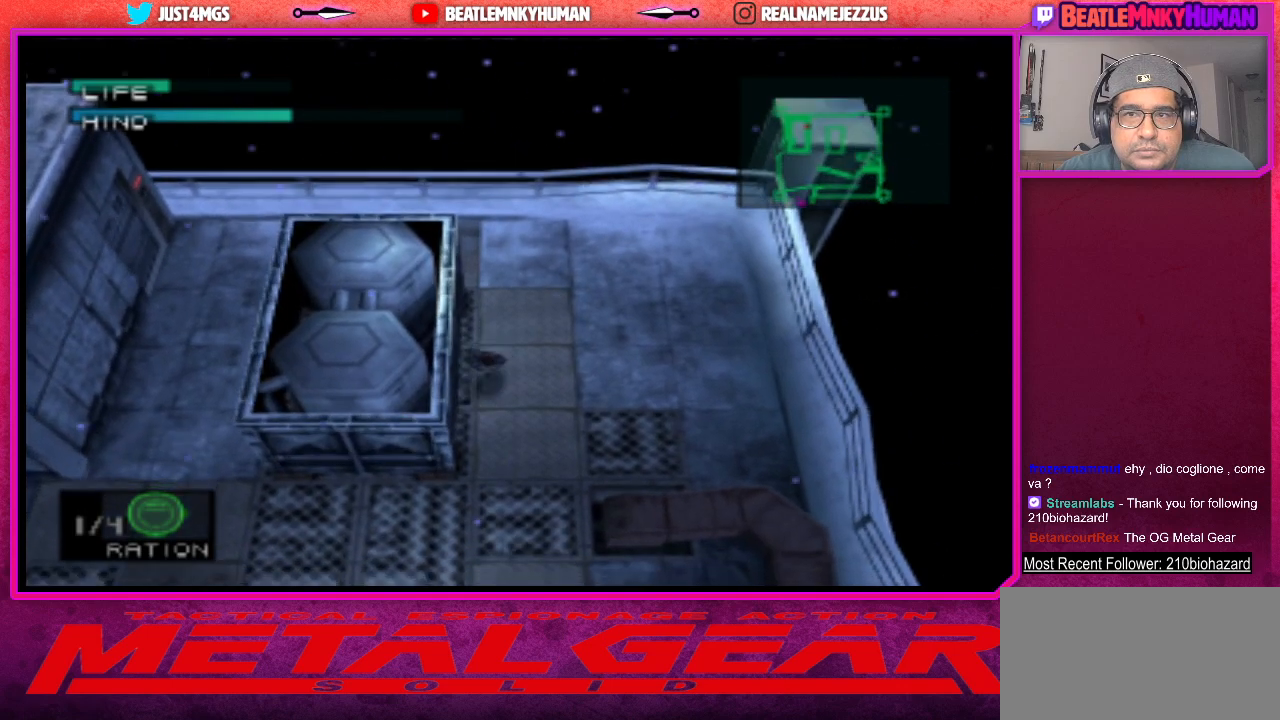
{"buttons": [], "left_stick": "center", "events": []}
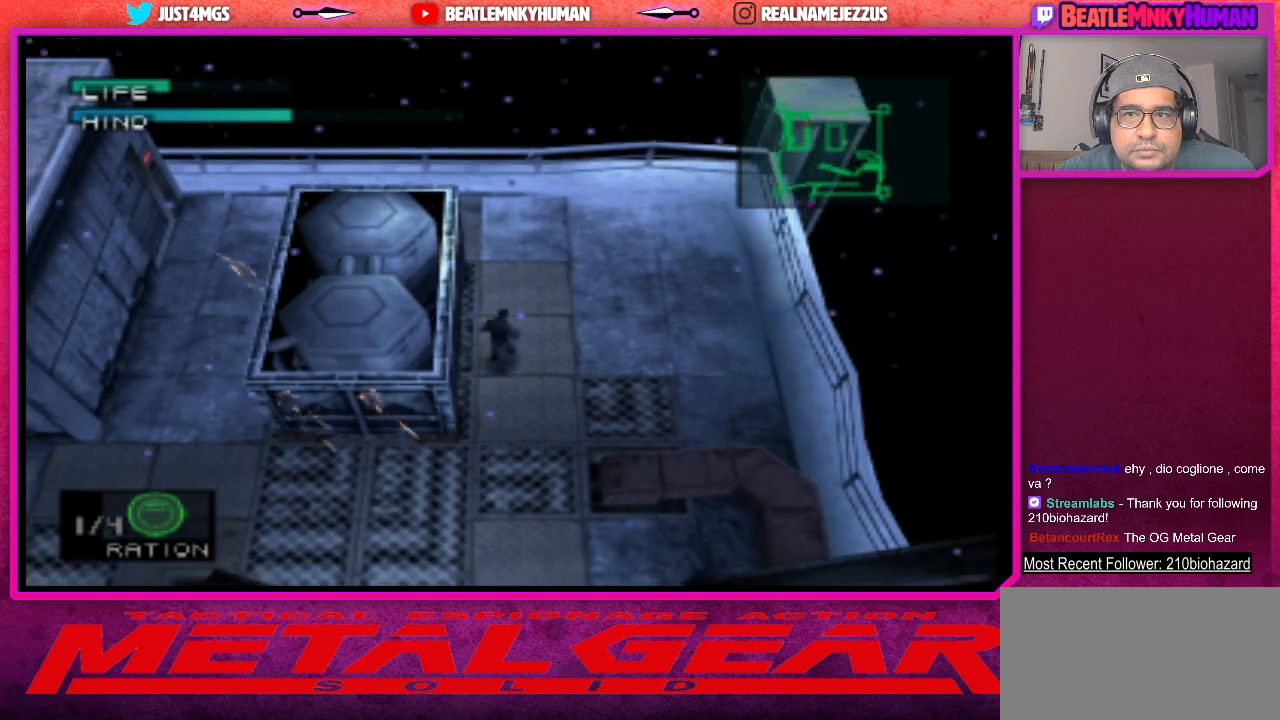
{"buttons": ["R1"], "left_stick": "center", "events": [[483, "R1", "down"]]}
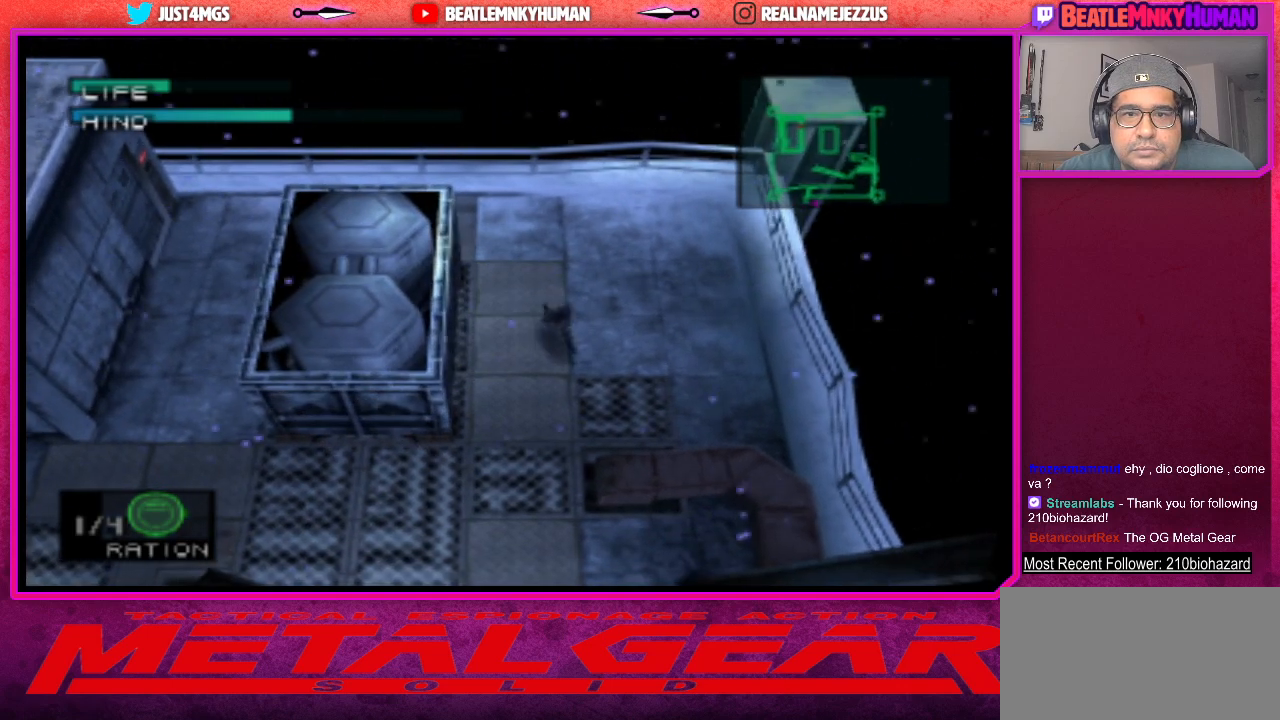
{"buttons": [], "left_stick": "center", "events": [[83, "R1", "up"]]}
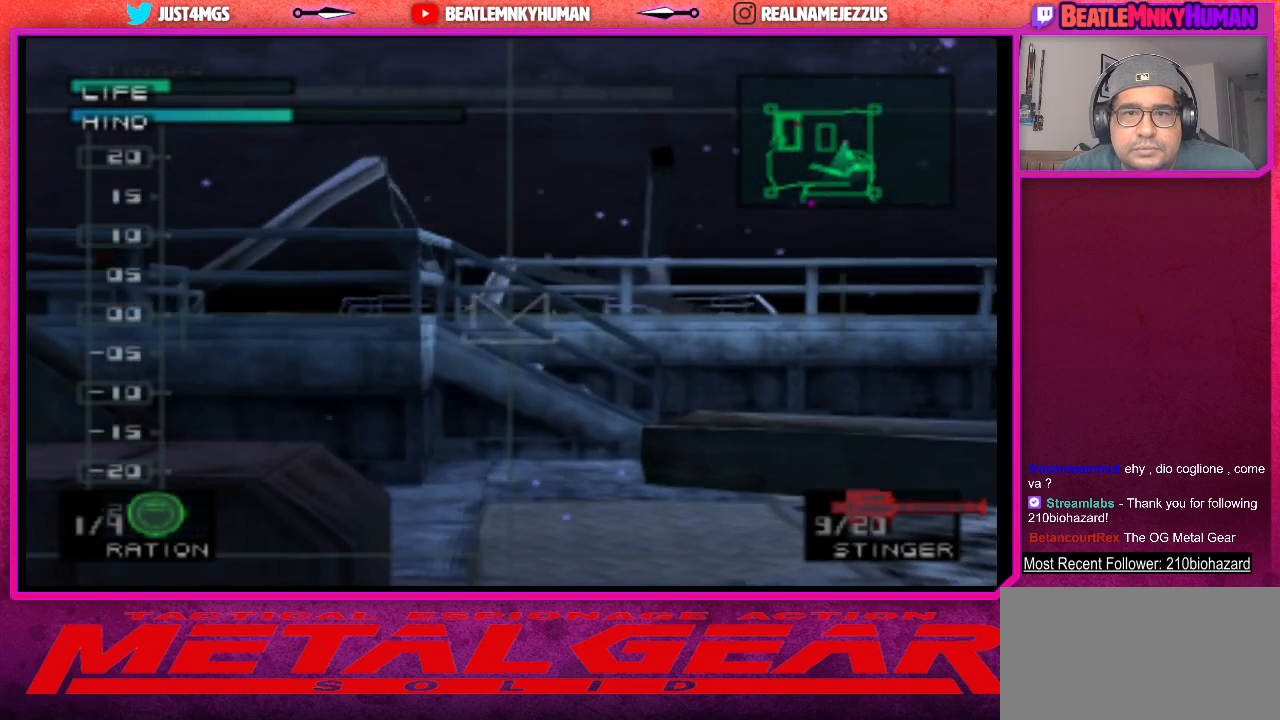
{"buttons": [], "left_stick": "center", "events": []}
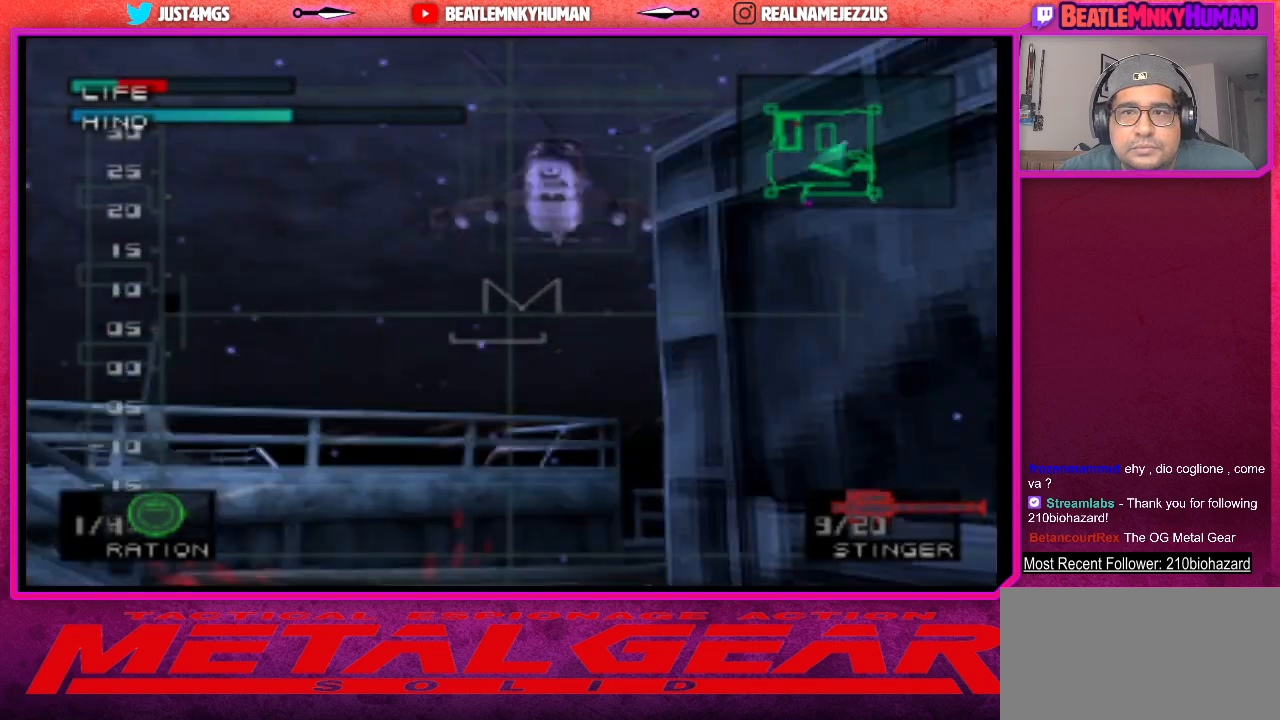
{"buttons": [], "left_stick": "center", "events": []}
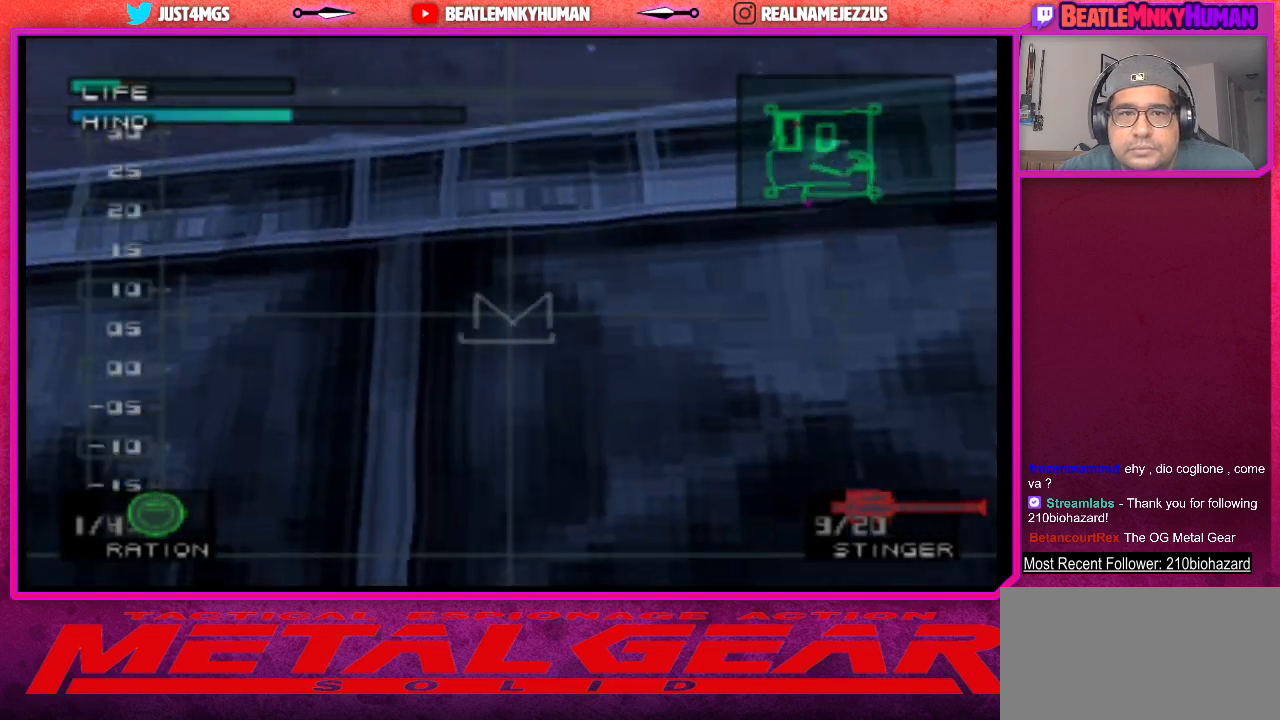
{"buttons": [], "left_stick": "center", "events": []}
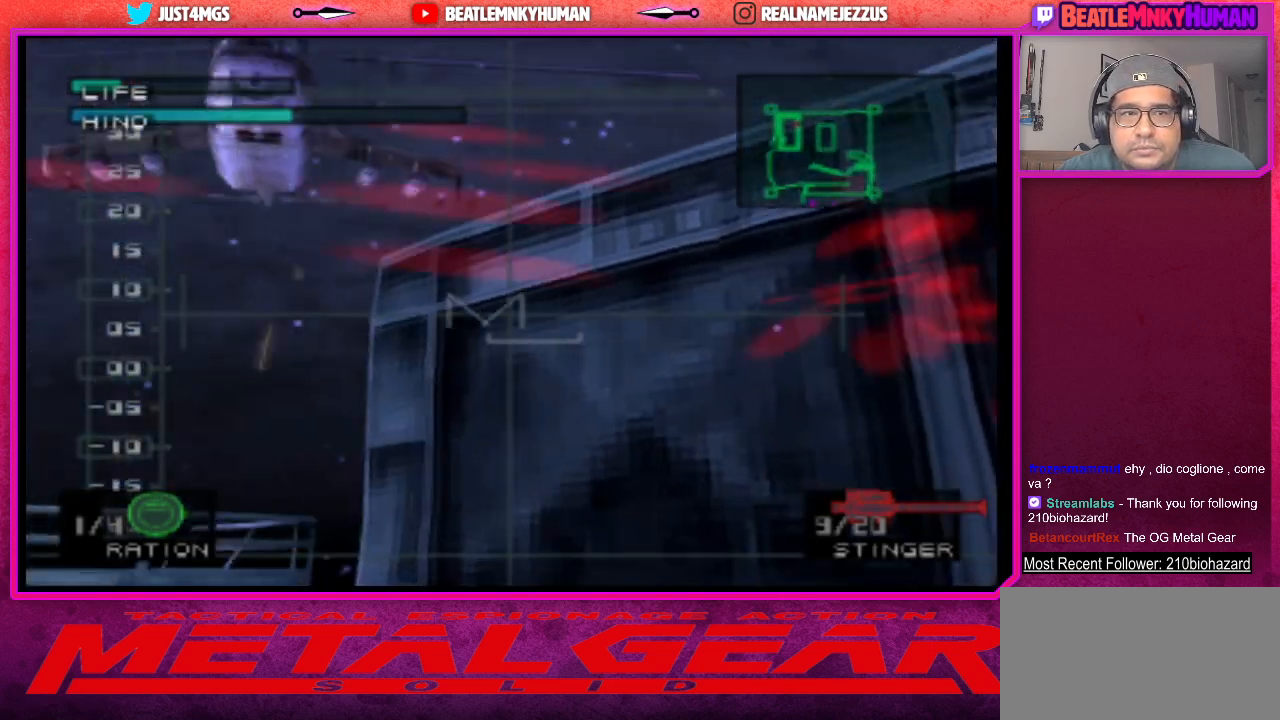
{"buttons": [], "left_stick": "center", "events": []}
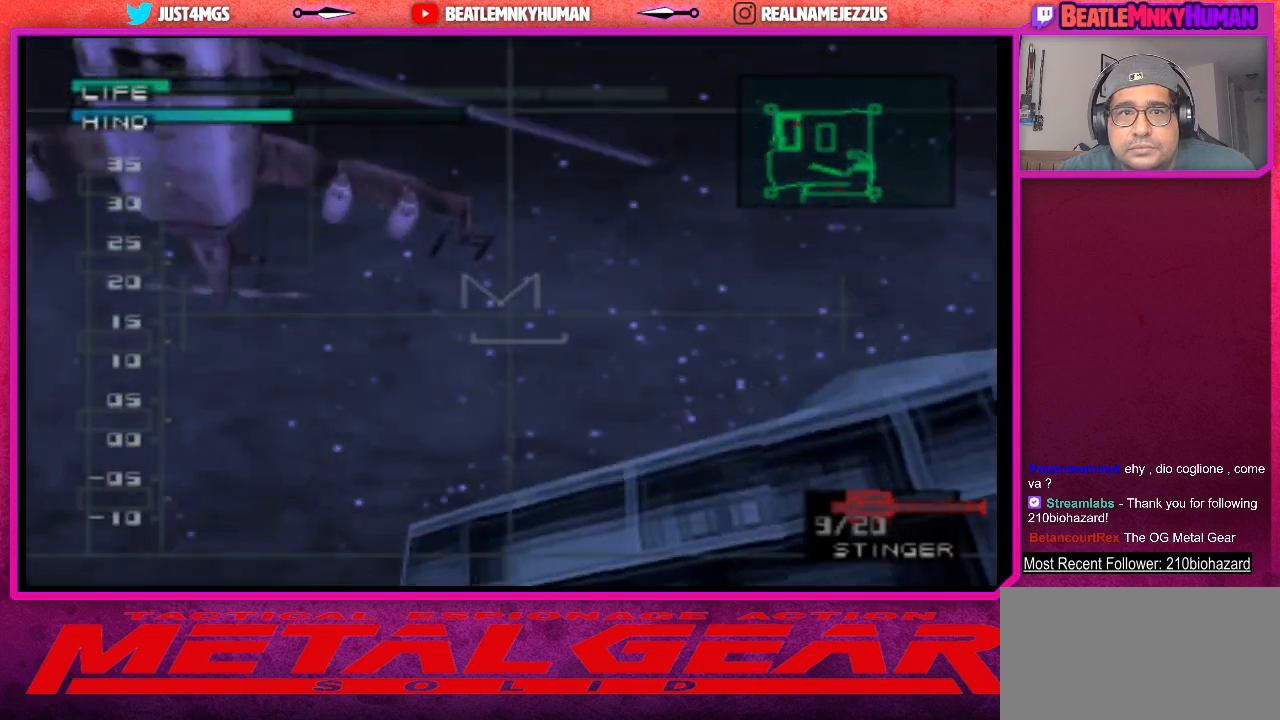
{"buttons": [], "left_stick": "center", "events": []}
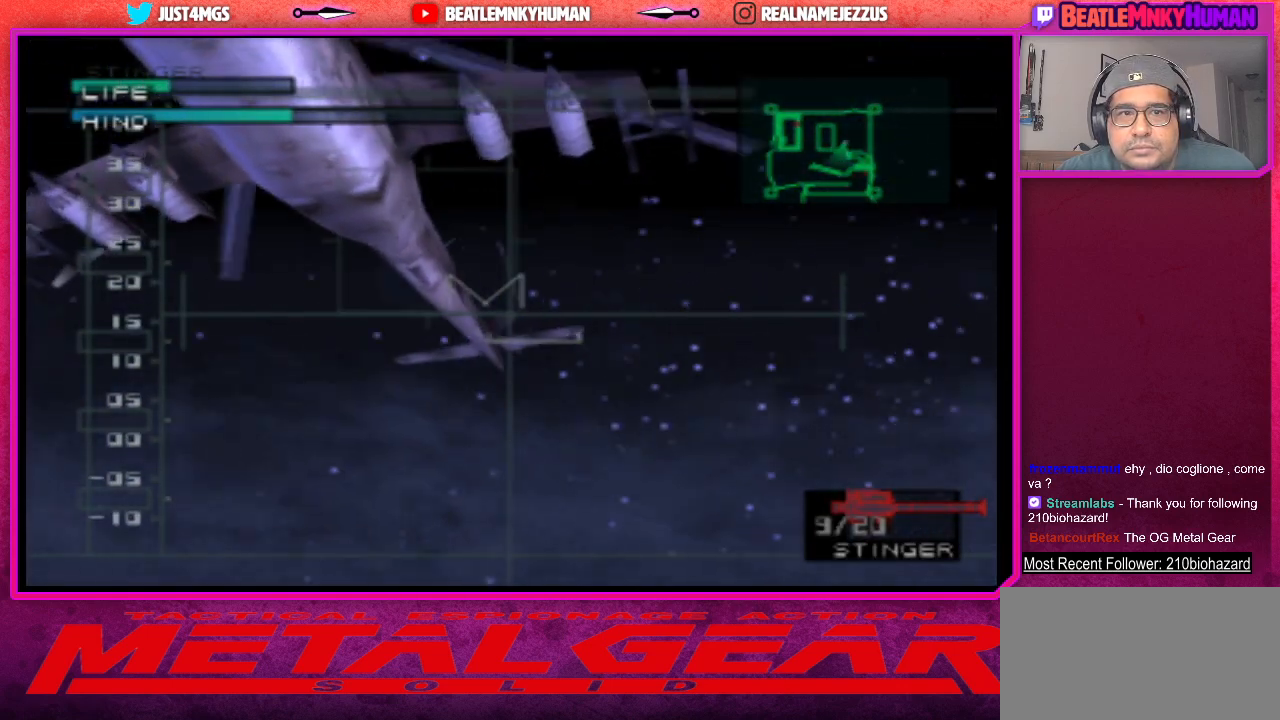
{"buttons": [], "left_stick": "center", "events": []}
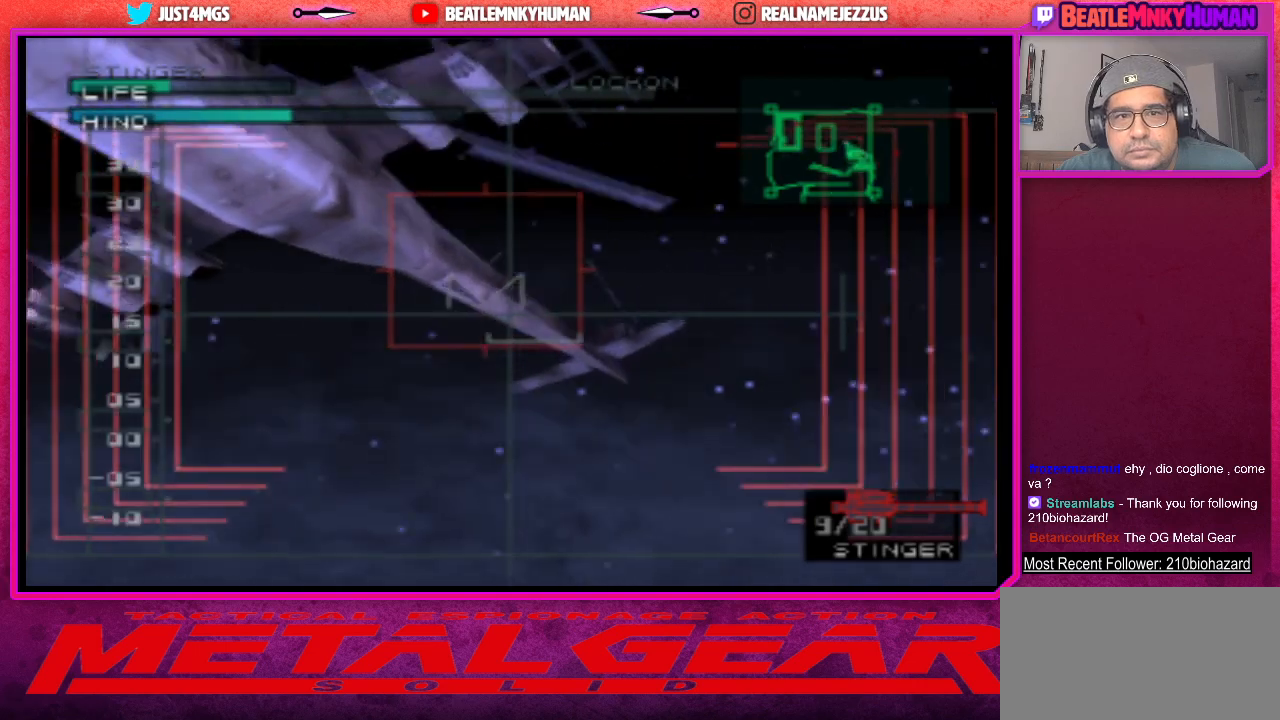
{"buttons": [], "left_stick": "center", "events": []}
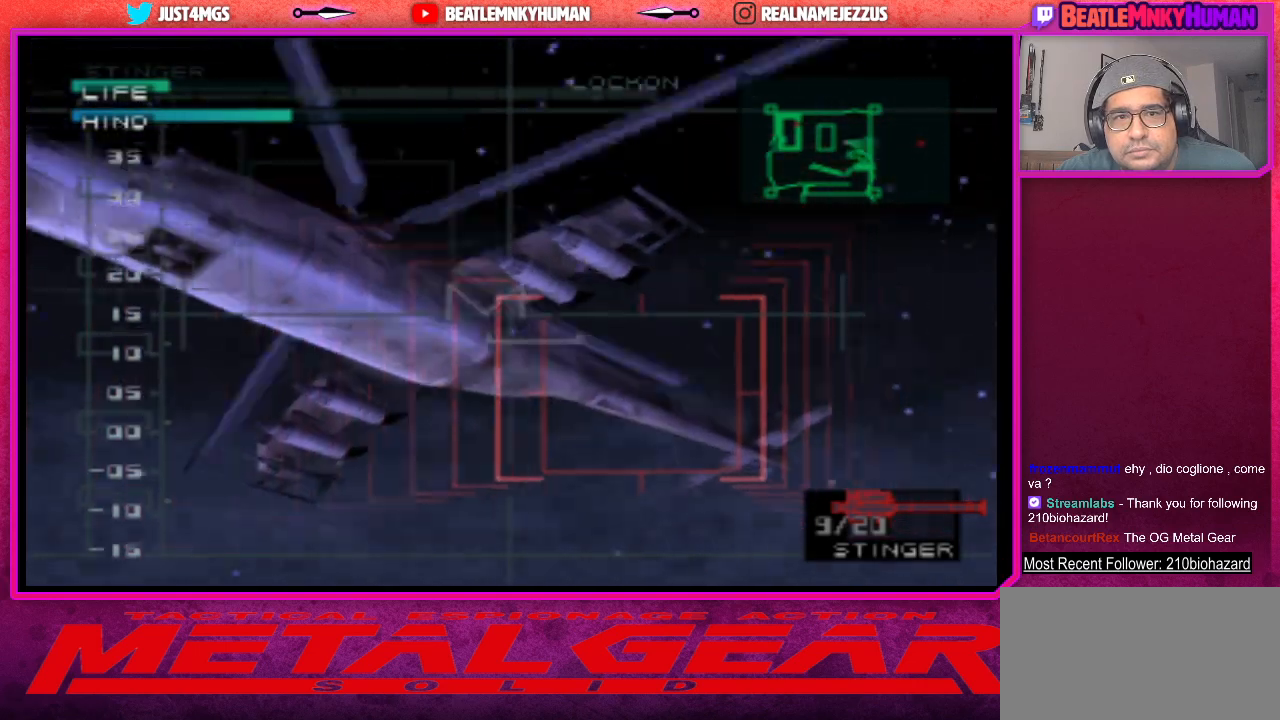
{"buttons": [], "left_stick": "center", "events": [[100, "CIRCLE", "down"], [217, "CIRCLE", "up"]]}
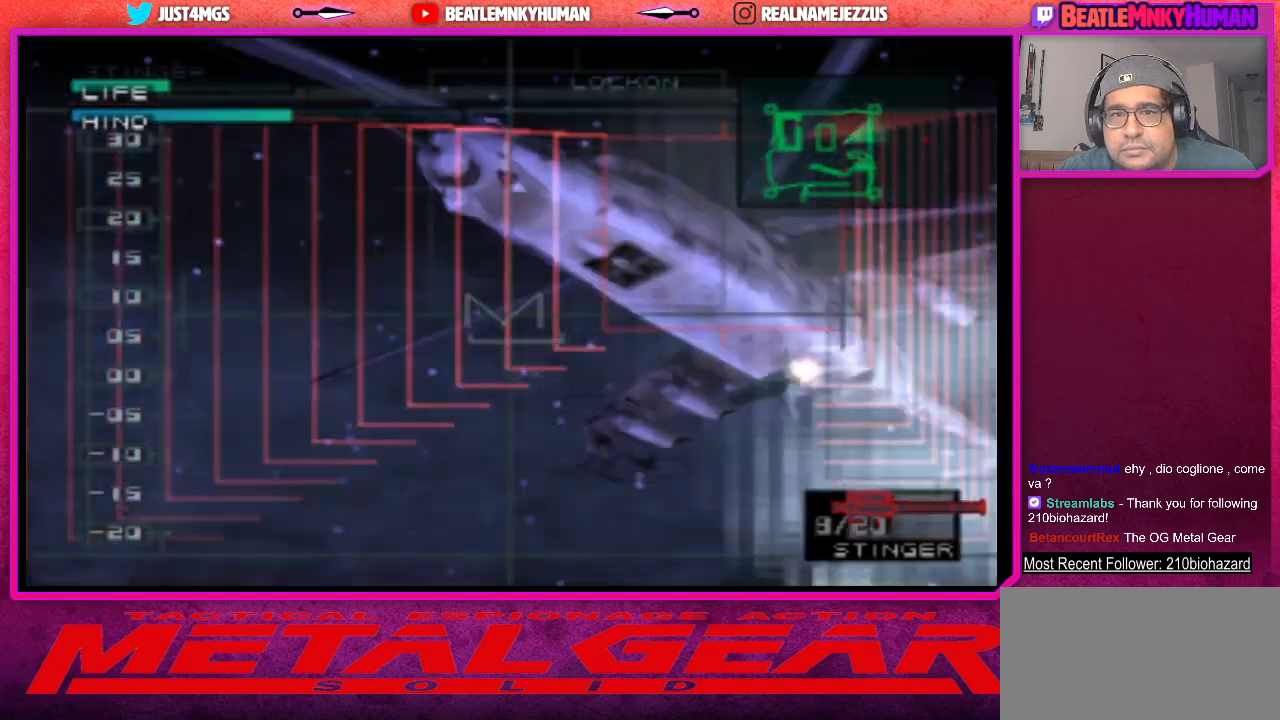
{"buttons": [], "left_stick": "center", "events": [[17, "R1", "down"], [133, "R1", "up"]]}